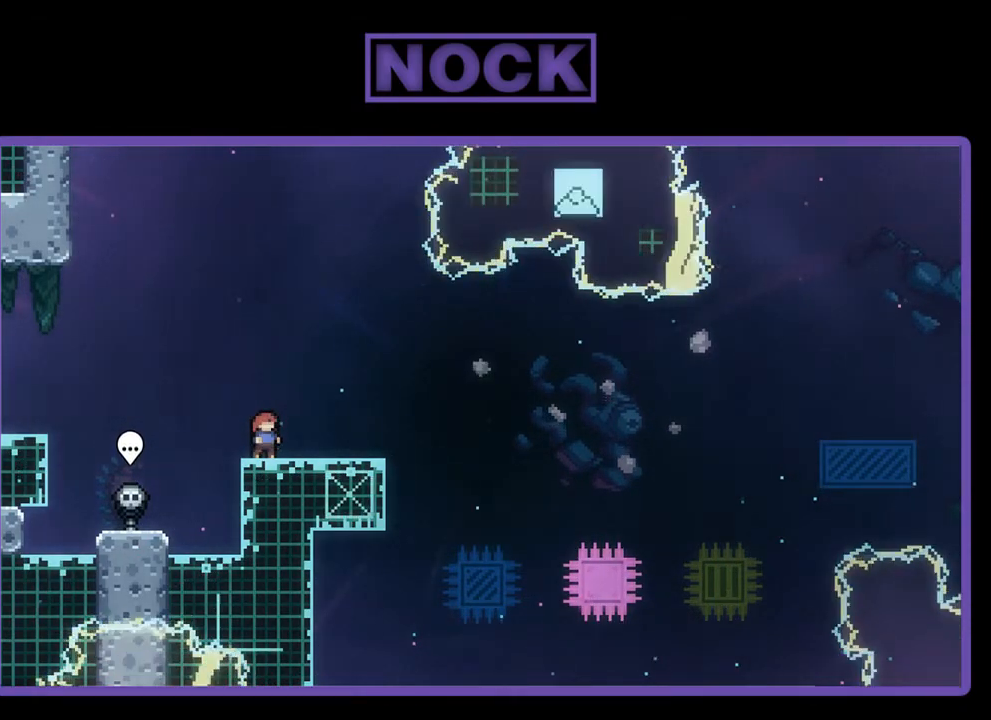
Gameplay with a controller (PlayStation layout); each line is a JSON object with the inputs held at the frame after it. "events" lists button and stick changes between this image and that frame as [ms after this image, input, new state], when the widget could be followed in between. Not read: right_stick.
{"buttons": ["R2"], "left_stick": "center", "events": [[183, "DPAD_RIGHT", "down"], [283, "DPAD_RIGHT", "up"], [350, "R2", "down"]]}
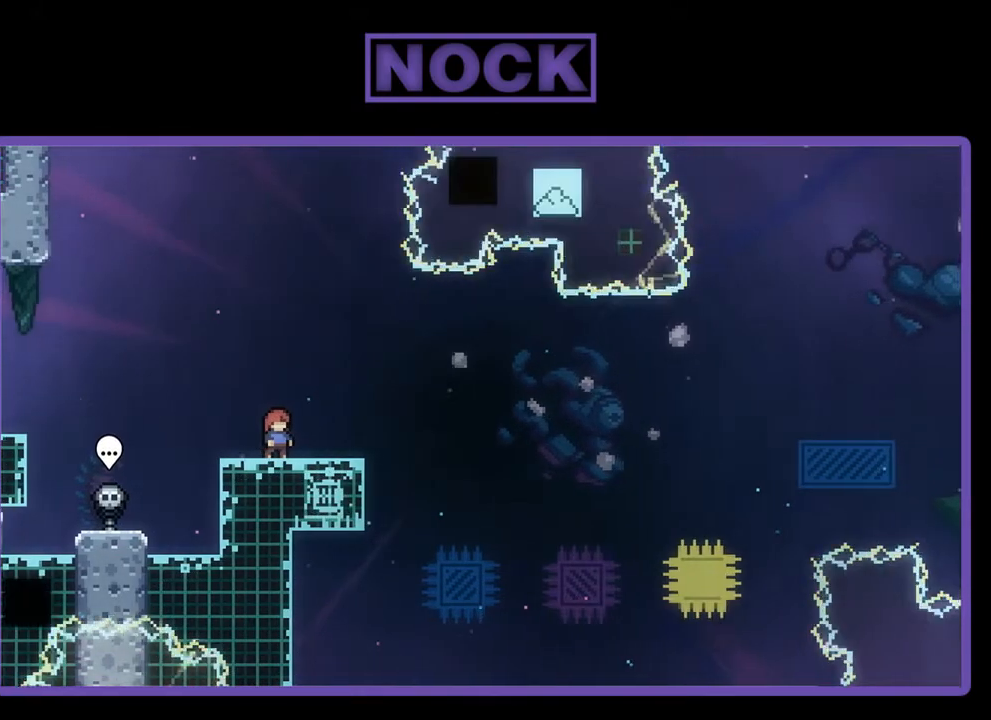
{"buttons": ["R2", "DPAD_RIGHT"], "left_stick": "center", "events": [[283, "DPAD_RIGHT", "down"]]}
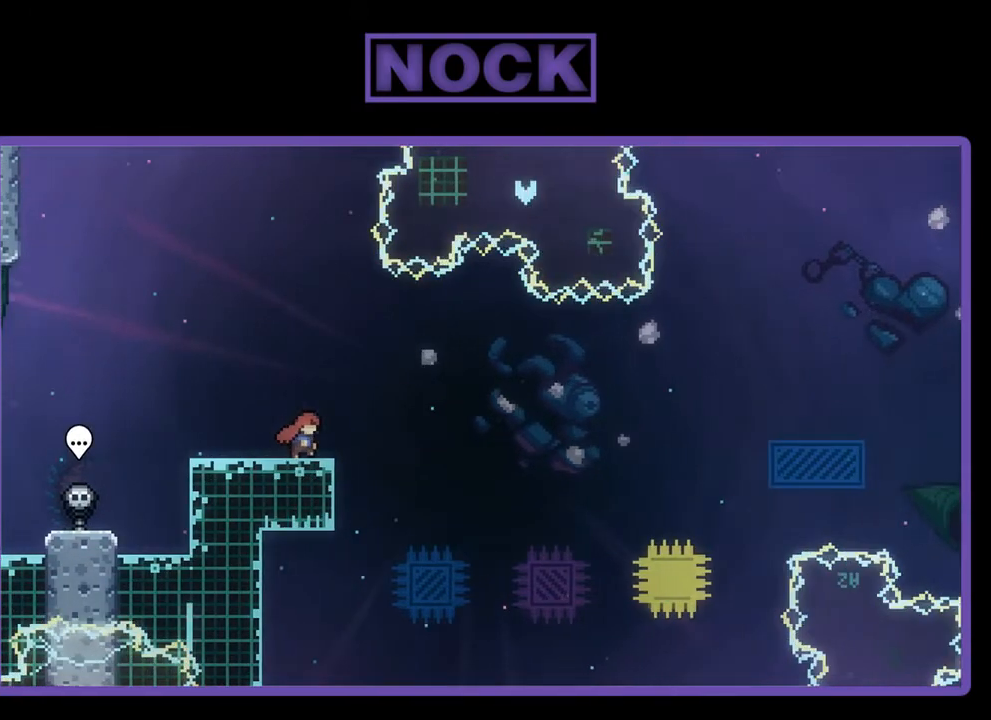
{"buttons": ["R2", "DPAD_RIGHT"], "left_stick": "center", "events": [[150, "CROSS", "down"], [450, "CROSS", "up"]]}
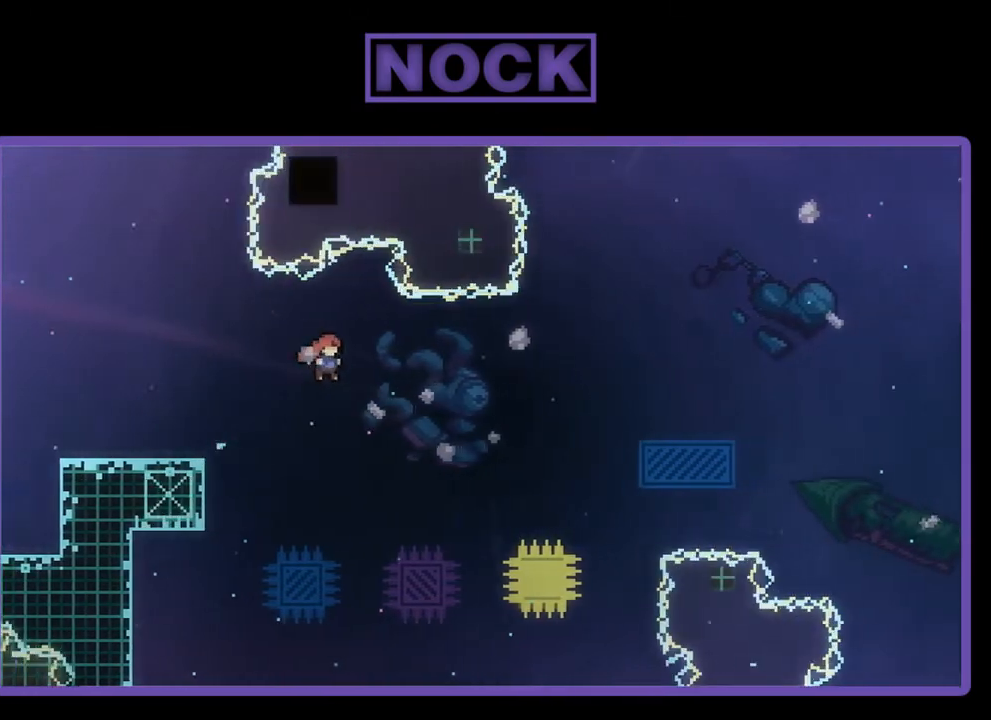
{"buttons": ["CIRCLE", "R2", "DPAD_UP", "DPAD_RIGHT"], "left_stick": "center", "events": [[150, "DPAD_UP", "down"], [317, "CIRCLE", "down"]]}
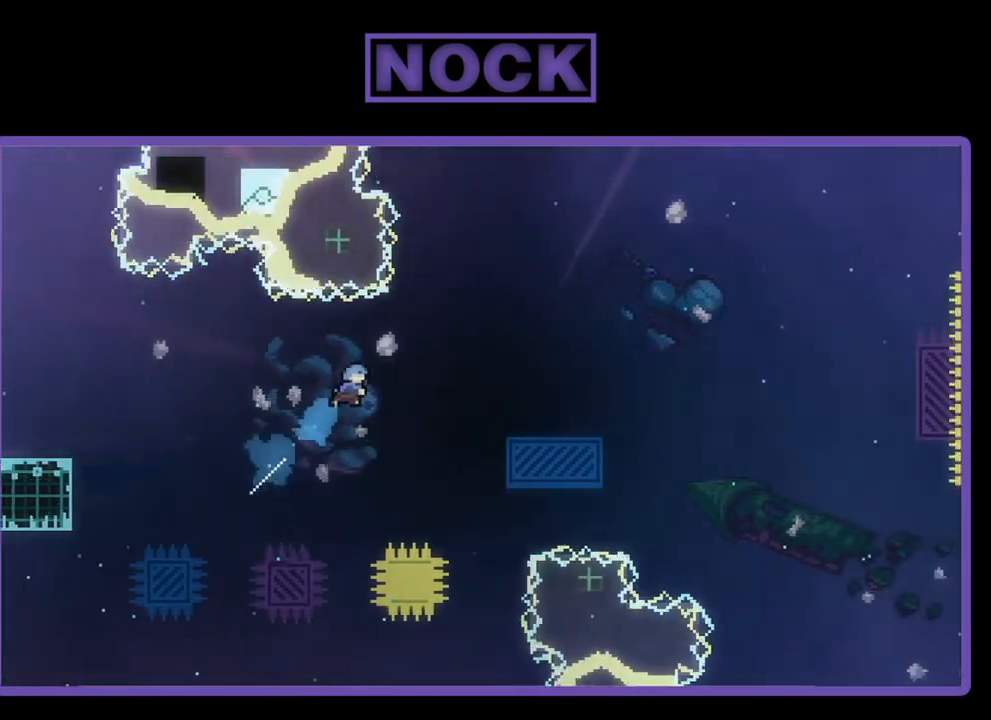
{"buttons": ["CIRCLE", "R2", "DPAD_UP", "DPAD_RIGHT"], "left_stick": "center", "events": []}
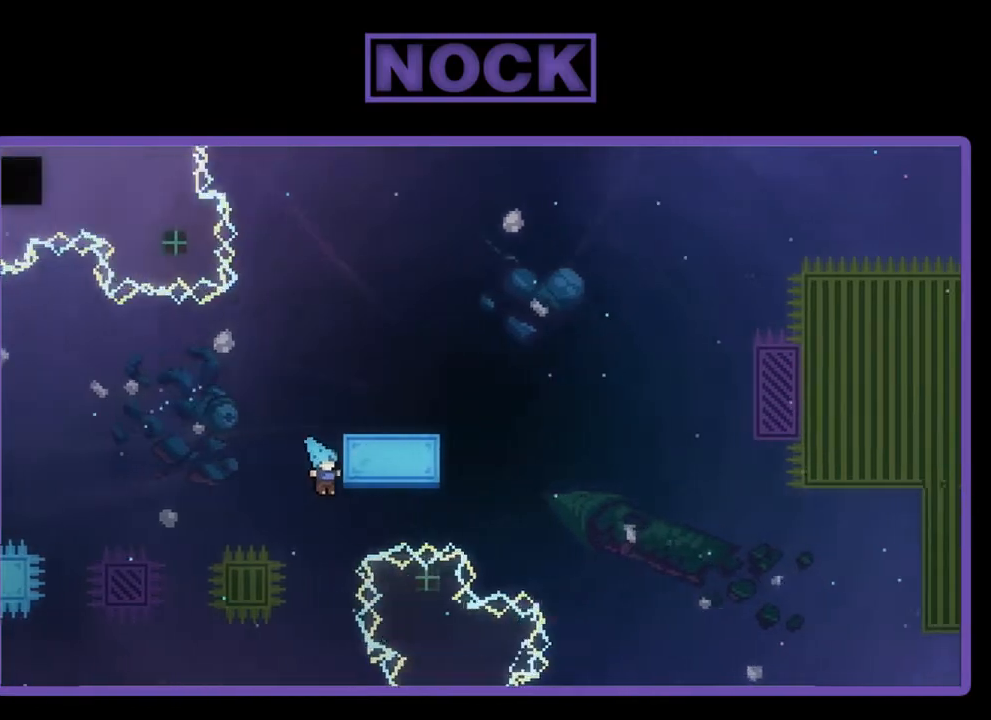
{"buttons": ["CROSS", "R2", "DPAD_UP", "DPAD_RIGHT"], "left_stick": "center", "events": [[83, "CIRCLE", "up"], [183, "CROSS", "down"]]}
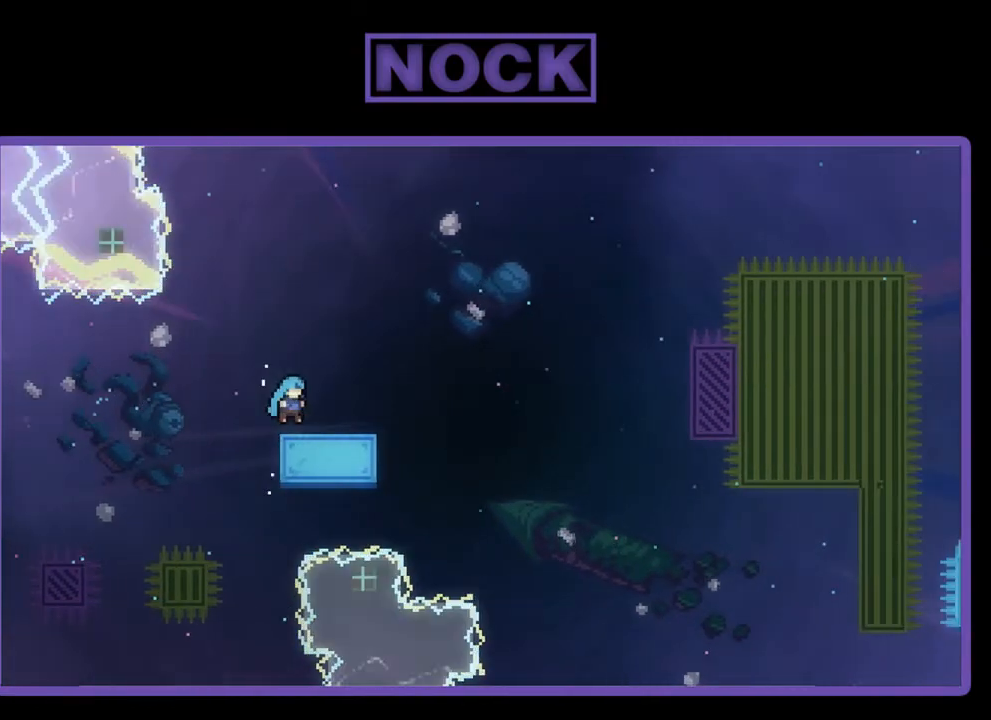
{"buttons": ["R2"], "left_stick": "center", "events": [[83, "DPAD_UP", "up"], [117, "CROSS", "up"], [150, "DPAD_RIGHT", "up"], [217, "CROSS", "down"], [350, "CROSS", "up"]]}
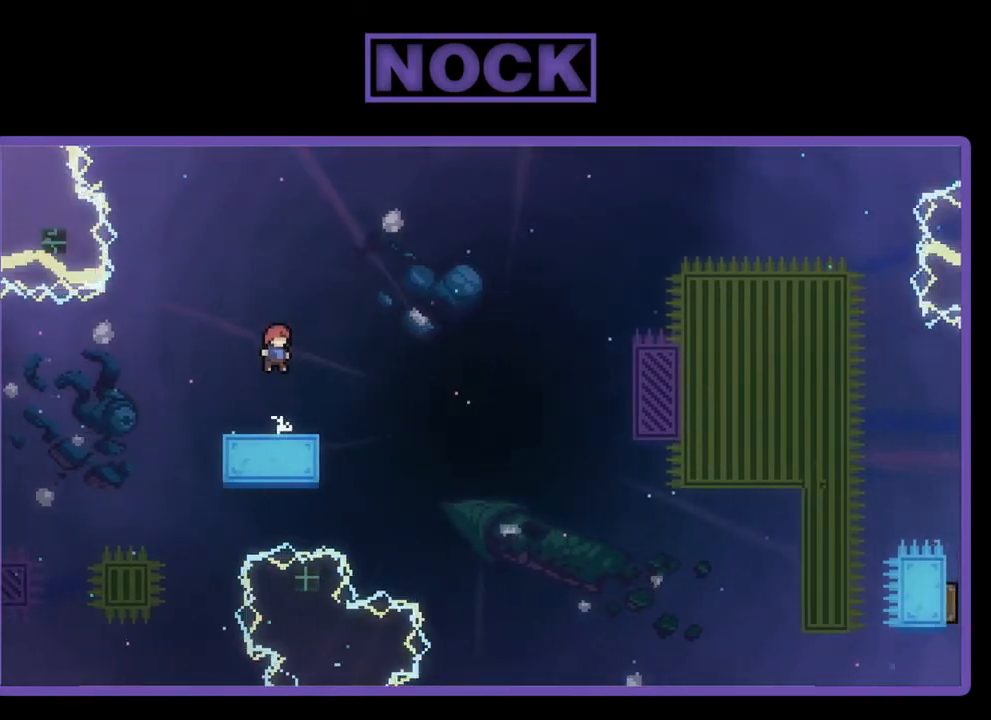
{"buttons": ["CROSS", "R2", "DPAD_DOWN", "DPAD_RIGHT"], "left_stick": "center", "events": [[150, "CIRCLE", "down"], [150, "DPAD_DOWN", "down"], [150, "DPAD_RIGHT", "down"], [250, "CIRCLE", "up"], [317, "CROSS", "down"]]}
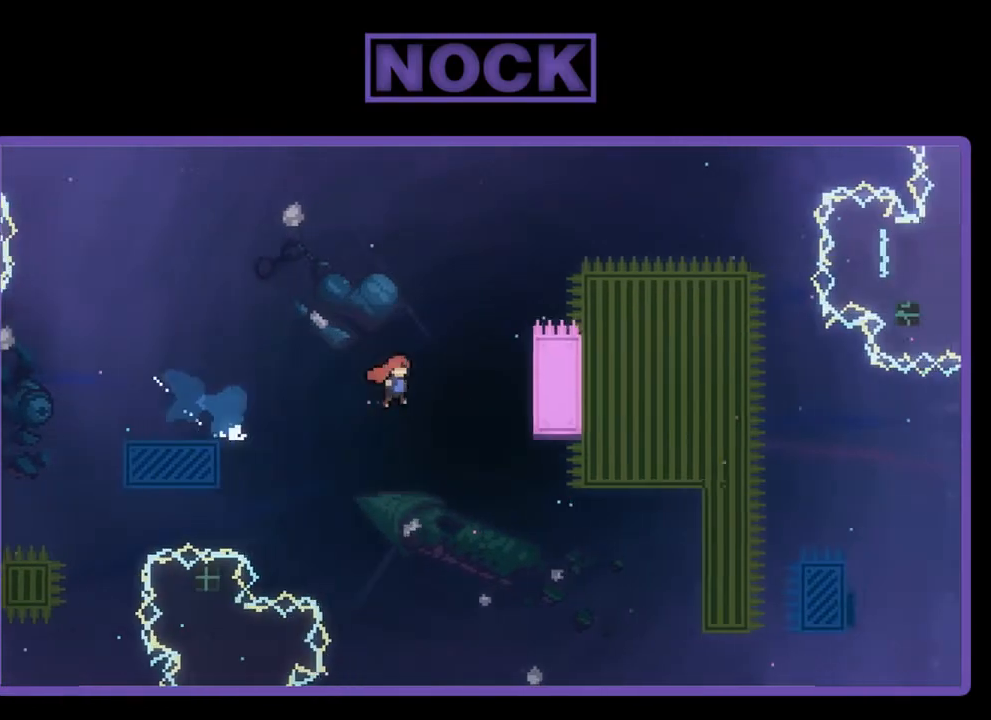
{"buttons": ["R2", "DPAD_UP", "DPAD_RIGHT"], "left_stick": "center", "events": [[50, "DPAD_DOWN", "up"], [250, "DPAD_UP", "down"], [317, "CROSS", "up"]]}
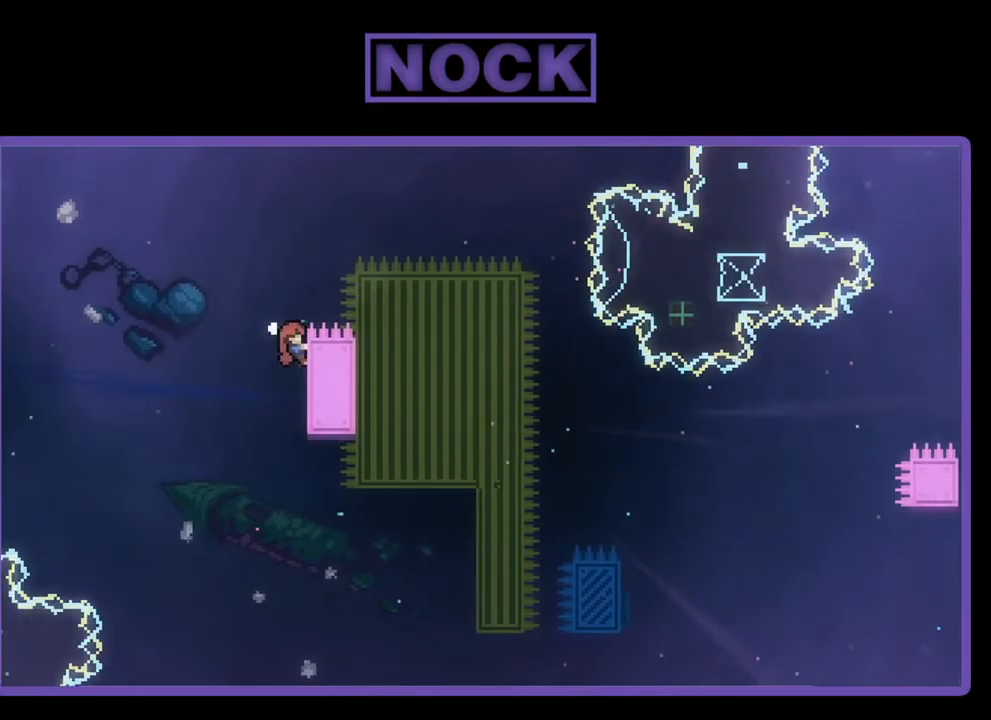
{"buttons": ["CROSS", "R2", "DPAD_RIGHT"], "left_stick": "center", "events": [[83, "DPAD_RIGHT", "up"], [117, "DPAD_UP", "up"], [483, "CROSS", "down"], [483, "DPAD_RIGHT", "down"]]}
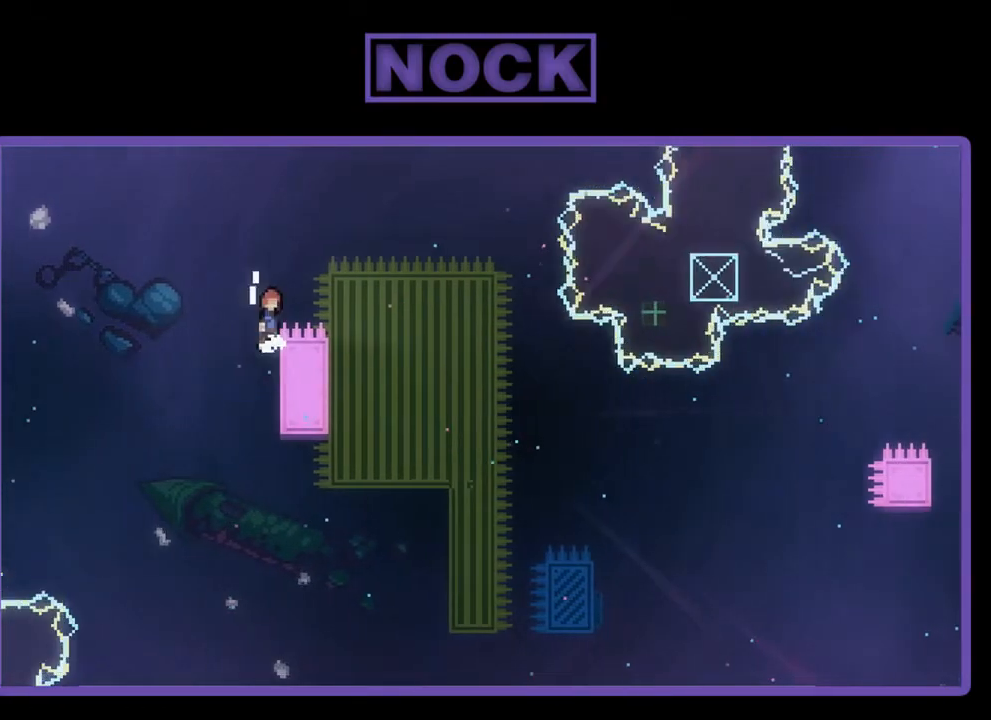
{"buttons": ["R2"], "left_stick": "center", "events": [[350, "CROSS", "up"], [483, "DPAD_RIGHT", "up"]]}
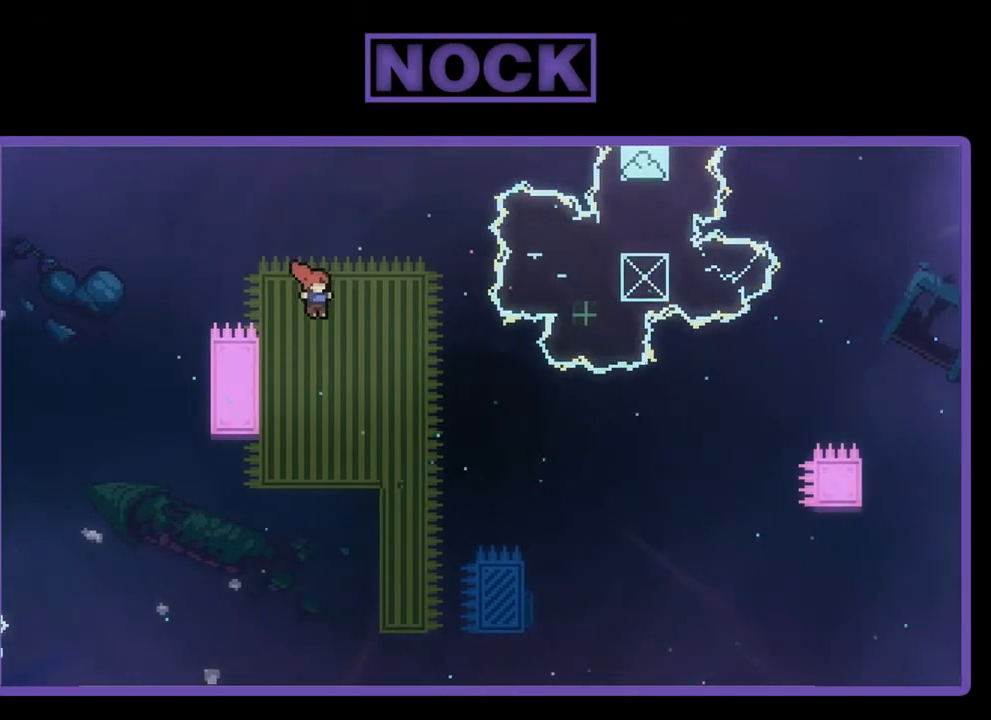
{"buttons": ["R2", "DPAD_RIGHT"], "left_stick": "center", "events": [[450, "DPAD_RIGHT", "down"]]}
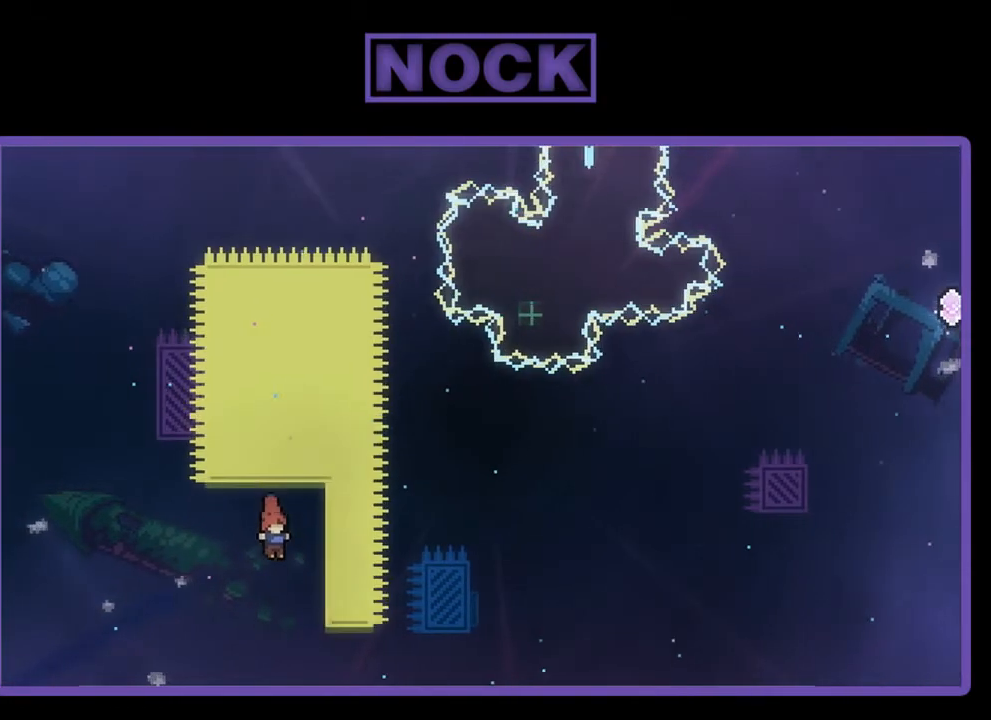
{"buttons": ["R2"], "left_stick": "center", "events": [[183, "DPAD_UP", "down"], [317, "DPAD_RIGHT", "up"], [350, "DPAD_UP", "up"]]}
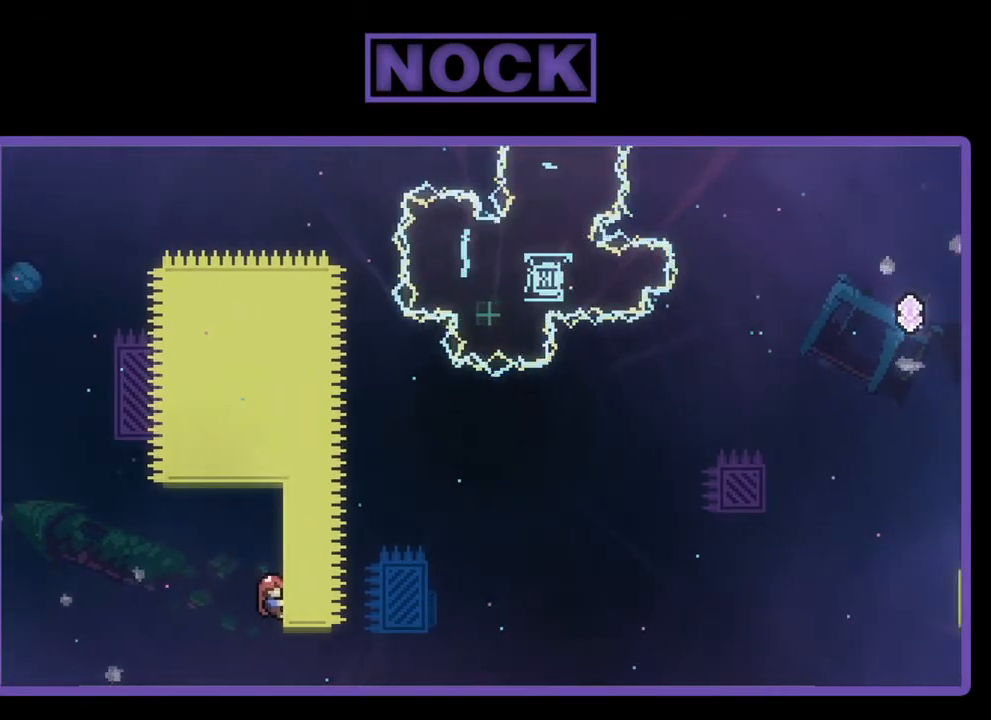
{"buttons": ["R2"], "left_stick": "center", "events": [[50, "DPAD_UP", "down"], [317, "DPAD_UP", "up"]]}
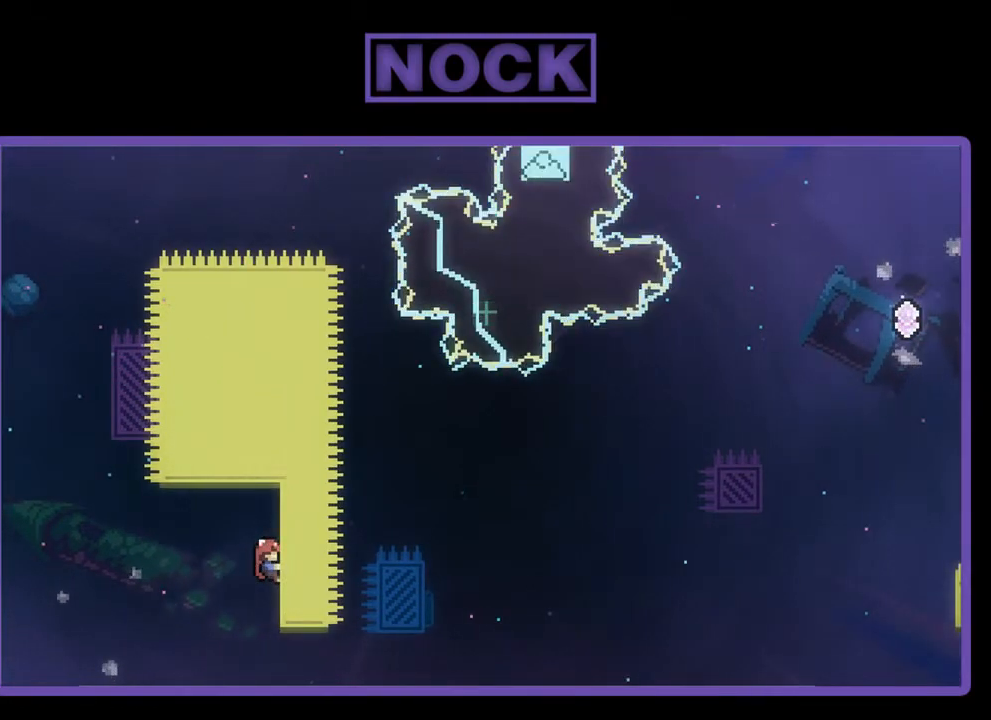
{"buttons": ["R2", "DPAD_RIGHT"], "left_stick": "center", "events": [[17, "DPAD_UP", "down"], [117, "DPAD_UP", "up"], [483, "DPAD_RIGHT", "down"]]}
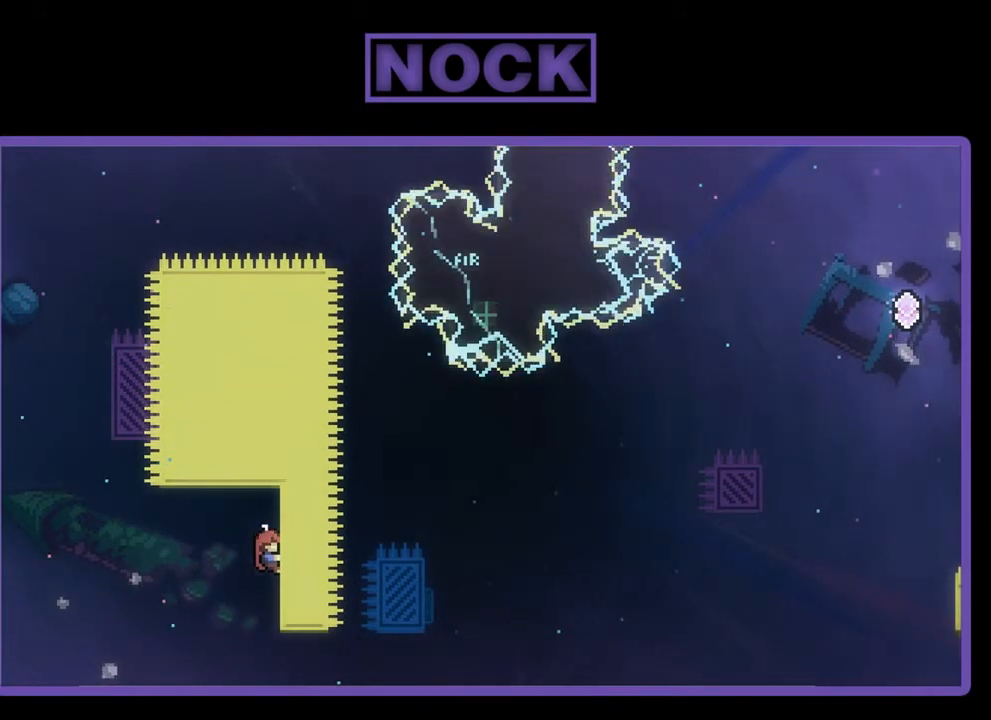
{"buttons": ["R2", "DPAD_UP", "DPAD_RIGHT"], "left_stick": "center", "events": [[83, "CROSS", "down"], [83, "DPAD_UP", "down"], [483, "CROSS", "up"]]}
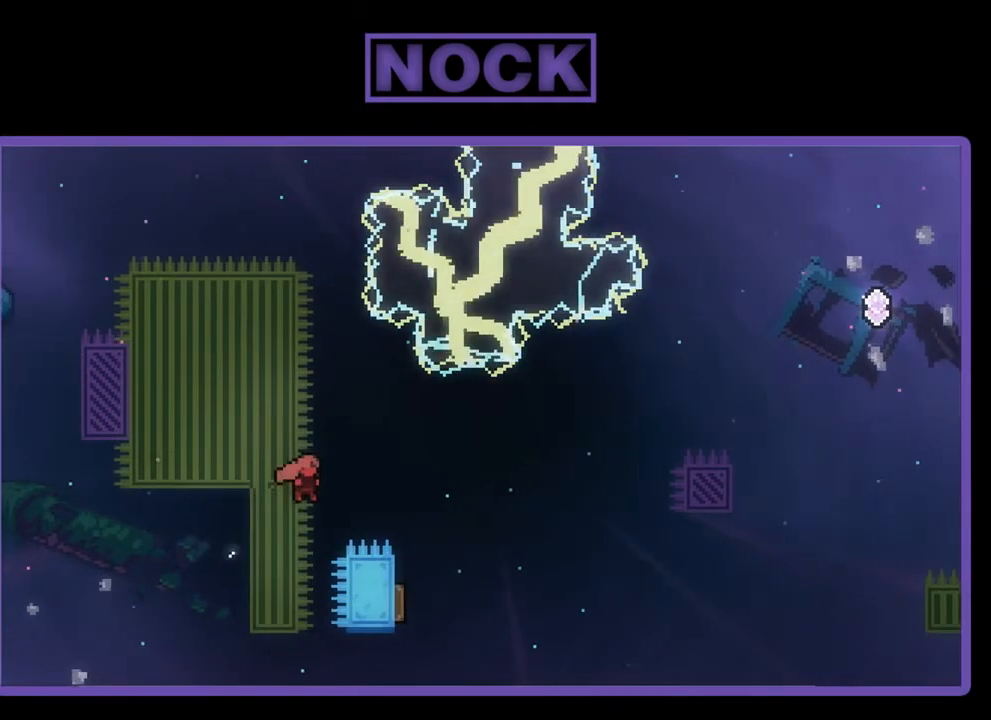
{"buttons": ["R2"], "left_stick": "center", "events": [[50, "CIRCLE", "down"], [317, "CIRCLE", "up"], [317, "DPAD_UP", "up"], [417, "DPAD_RIGHT", "up"]]}
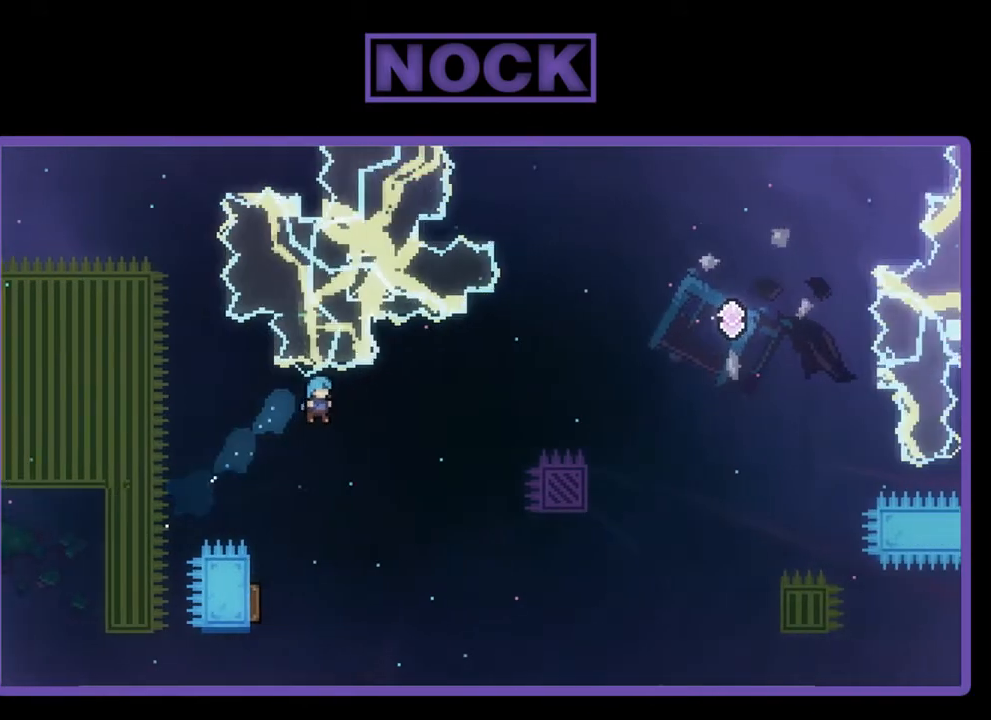
{"buttons": ["R2"], "left_stick": "center", "events": [[183, "DPAD_LEFT", "down"], [383, "DPAD_LEFT", "up"]]}
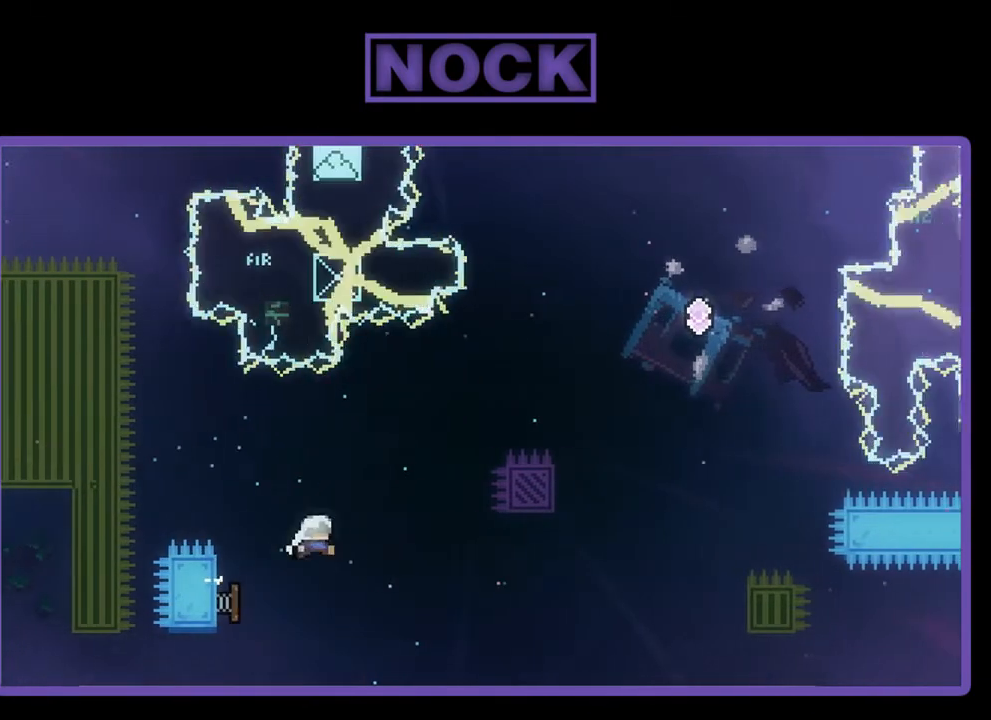
{"buttons": ["R2", "DPAD_RIGHT"], "left_stick": "center", "events": [[150, "DPAD_RIGHT", "down"]]}
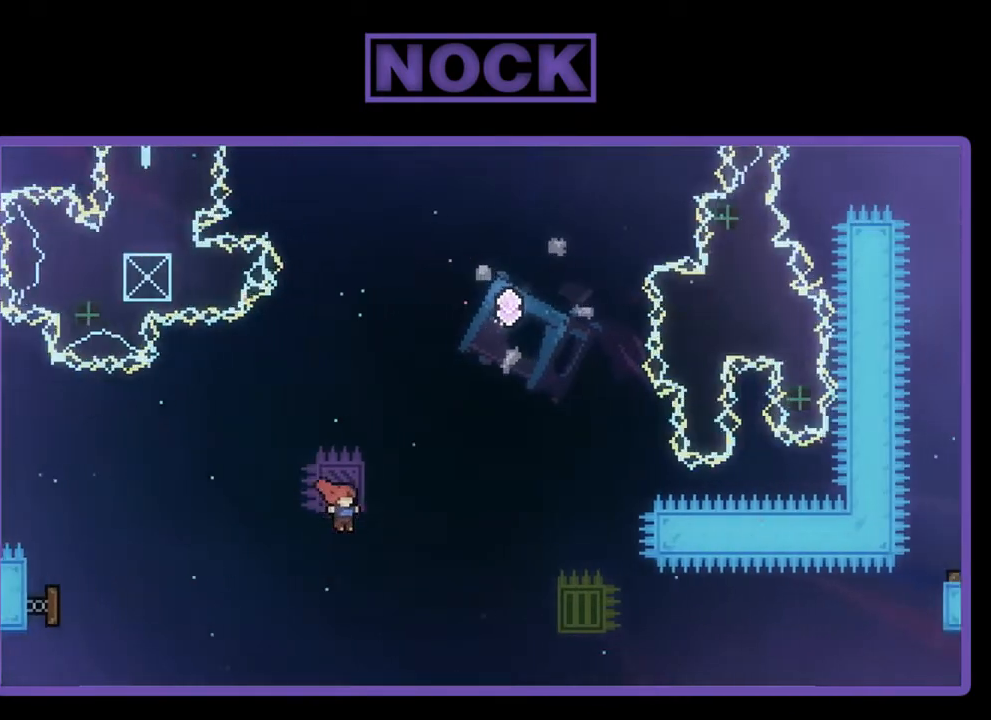
{"buttons": ["CROSS", "R2", "DPAD_UP", "DPAD_RIGHT"], "left_stick": "center", "events": [[83, "DPAD_UP", "down"], [117, "DPAD_RIGHT", "up"], [150, "CIRCLE", "down"], [317, "CIRCLE", "up"], [383, "CROSS", "down"], [383, "DPAD_RIGHT", "down"]]}
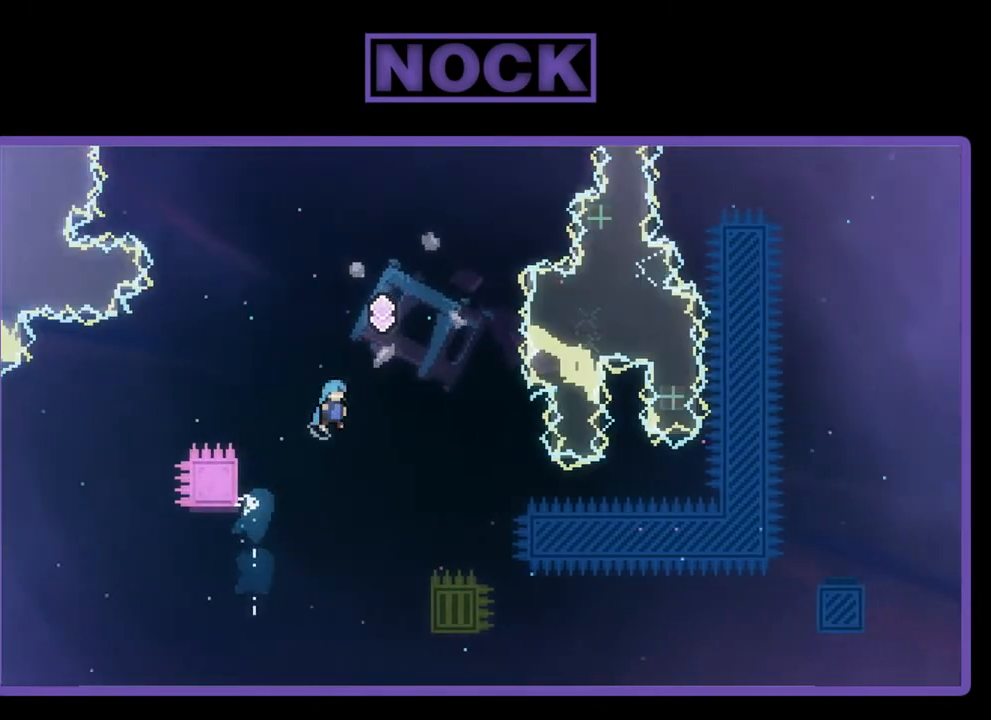
{"buttons": ["R2"], "left_stick": "center", "events": [[383, "DPAD_RIGHT", "up"], [417, "DPAD_UP", "up"], [450, "CROSS", "up"]]}
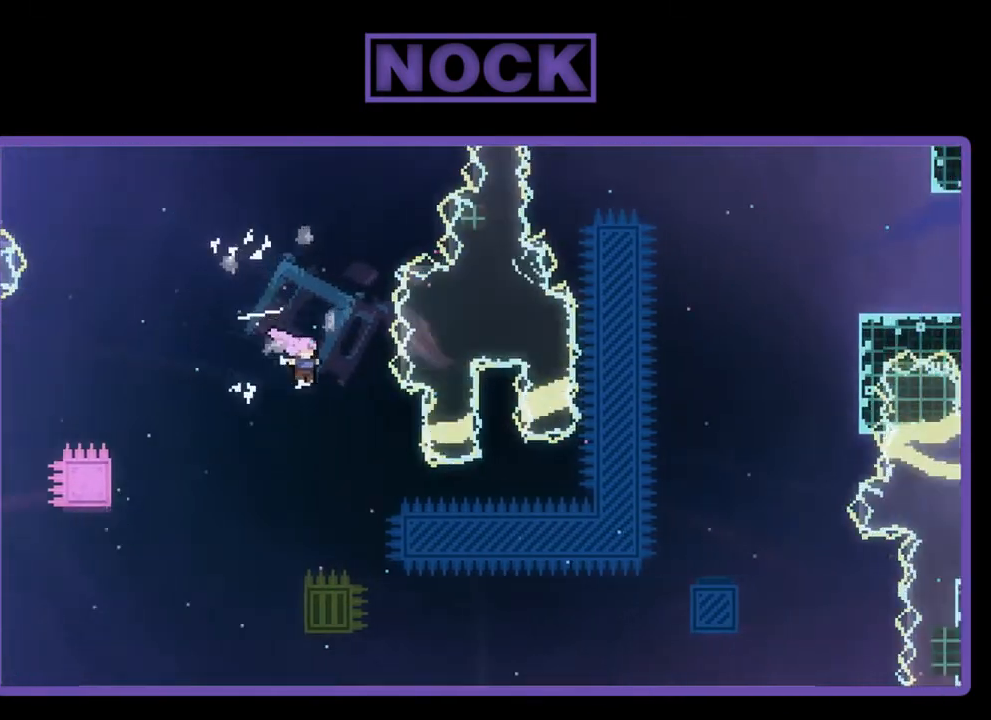
{"buttons": ["R2", "DPAD_UP", "DPAD_RIGHT"], "left_stick": "center", "events": [[17, "DPAD_RIGHT", "down"], [17, "DPAD_UP", "down"]]}
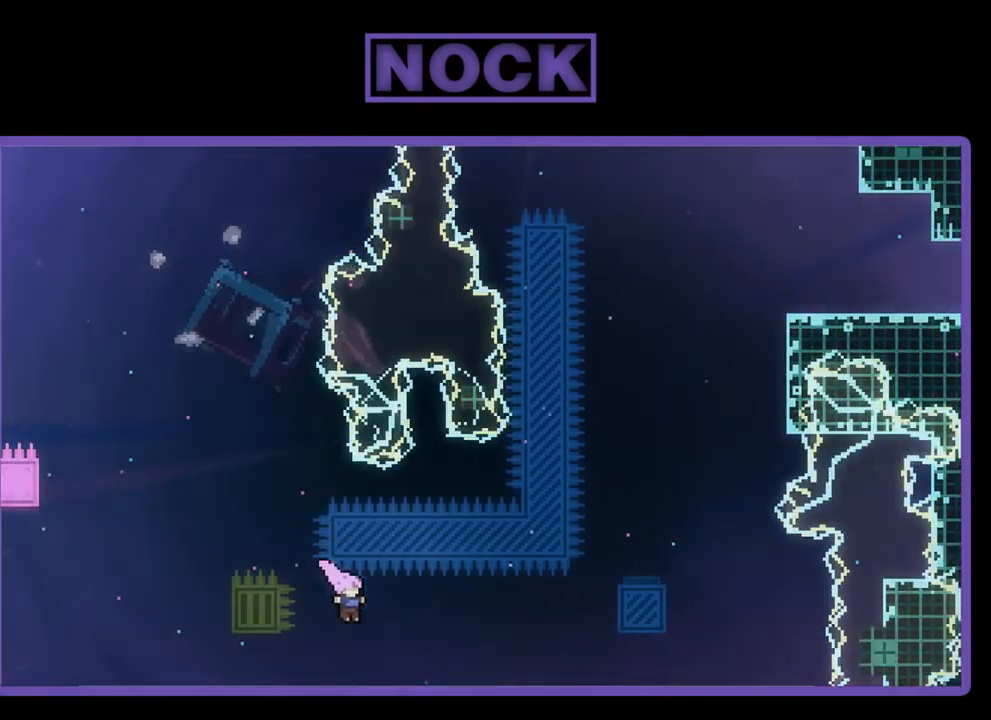
{"buttons": ["CIRCLE", "R2", "DPAD_UP", "DPAD_RIGHT"], "left_stick": "center", "events": [[150, "CIRCLE", "down"]]}
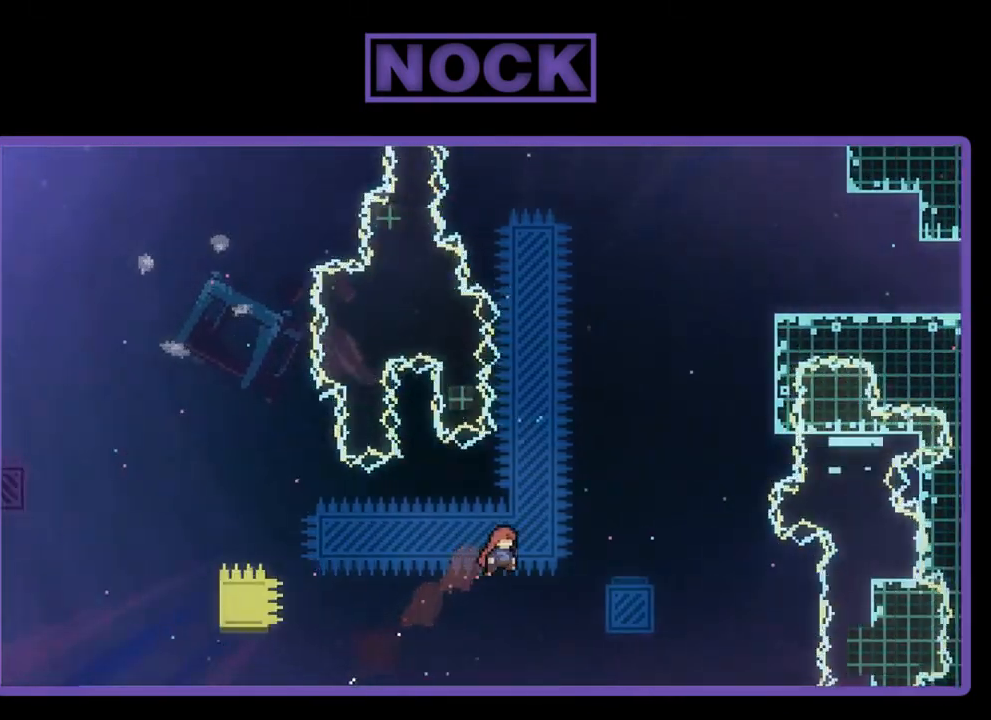
{"buttons": ["CIRCLE", "R2", "DPAD_UP", "DPAD_RIGHT"], "left_stick": "center", "events": [[250, "CIRCLE", "up"], [250, "DPAD_RIGHT", "up"], [483, "CIRCLE", "down"], [483, "DPAD_RIGHT", "down"]]}
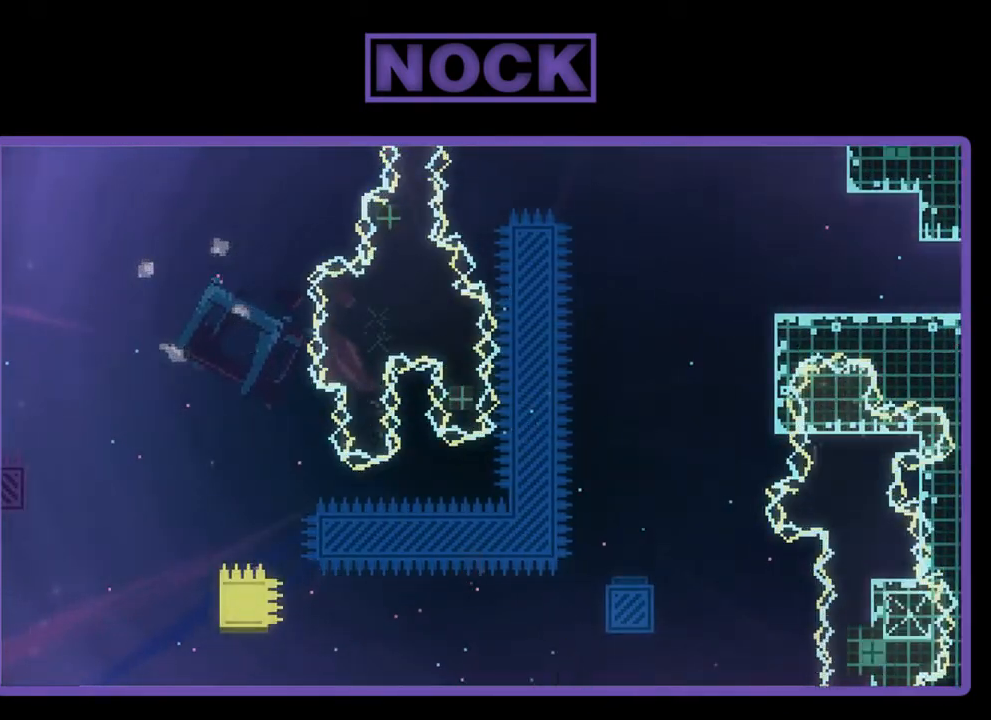
{"buttons": ["CIRCLE", "R2", "DPAD_UP"], "left_stick": "center", "events": [[150, "DPAD_RIGHT", "up"]]}
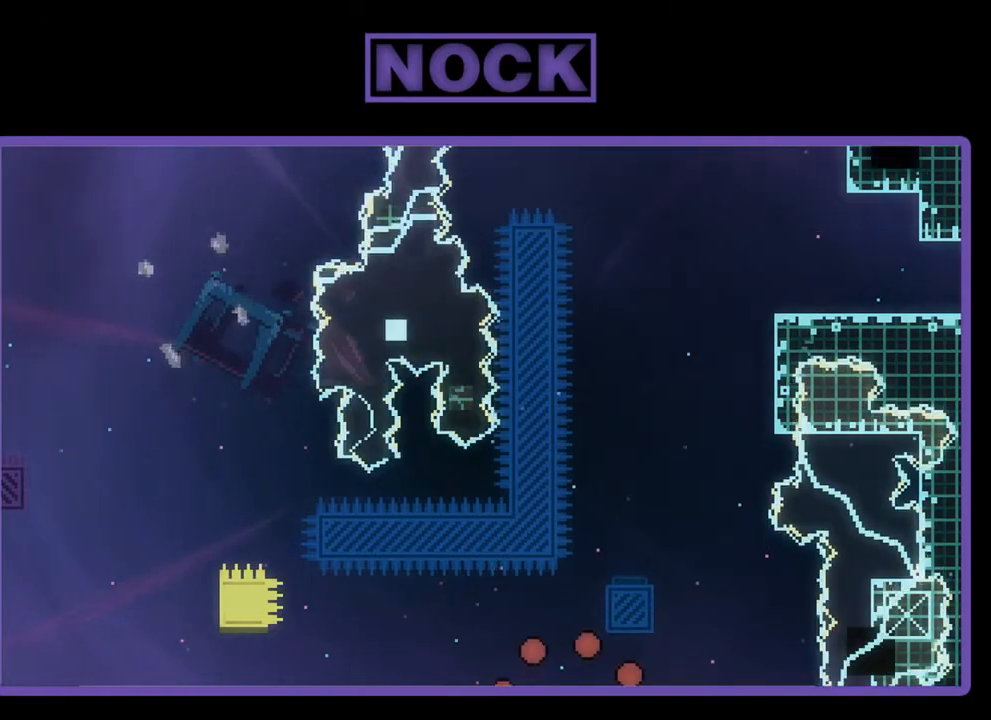
{"buttons": [], "left_stick": "center", "events": [[17, "CIRCLE", "up"], [17, "DPAD_UP", "up"], [17, "R2", "up"]]}